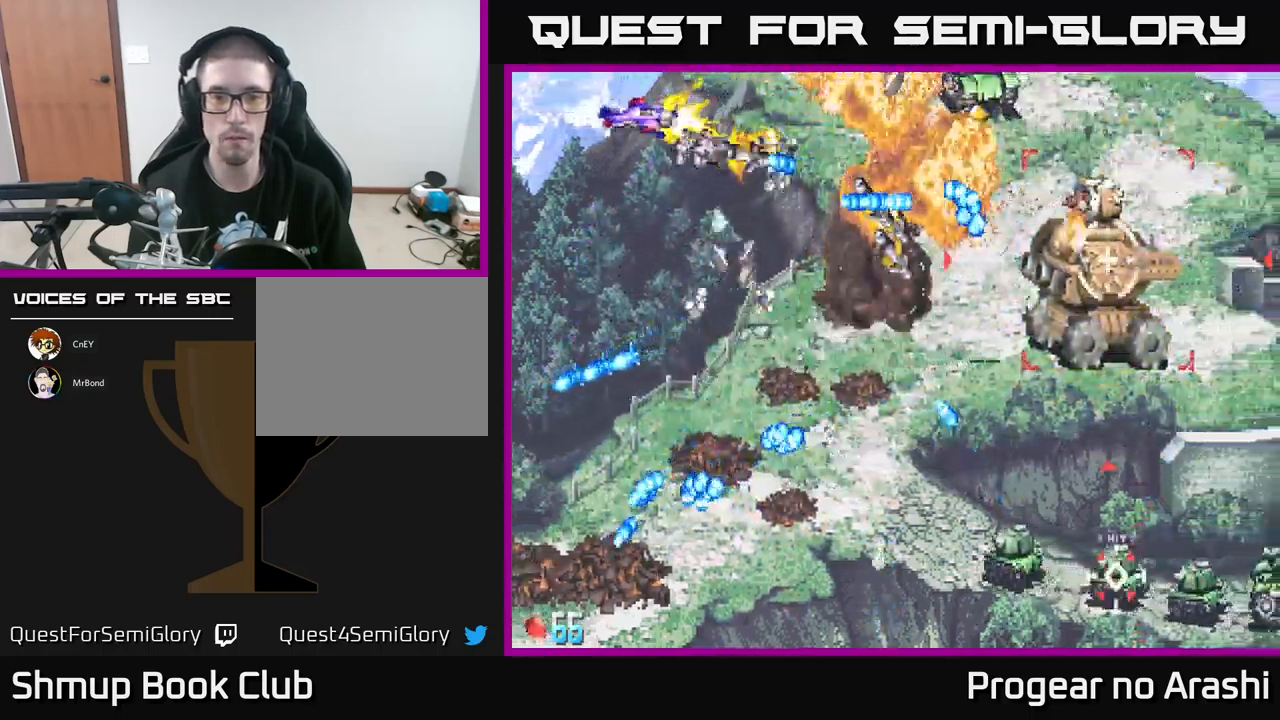
Gameplay with a controller (Xbox layout); each line is a JSON object with the inputs held at the frame after it. "events" lists button and stick changes between this image and that frame as [ms after this image, input, new state], when the widget could be followed in between. Not read: right_stick.
{"buttons": ["DPAD_DOWN"], "left_stick": "center", "events": [[66, "DPAD_LEFT", "up"], [100, "A", "up"]]}
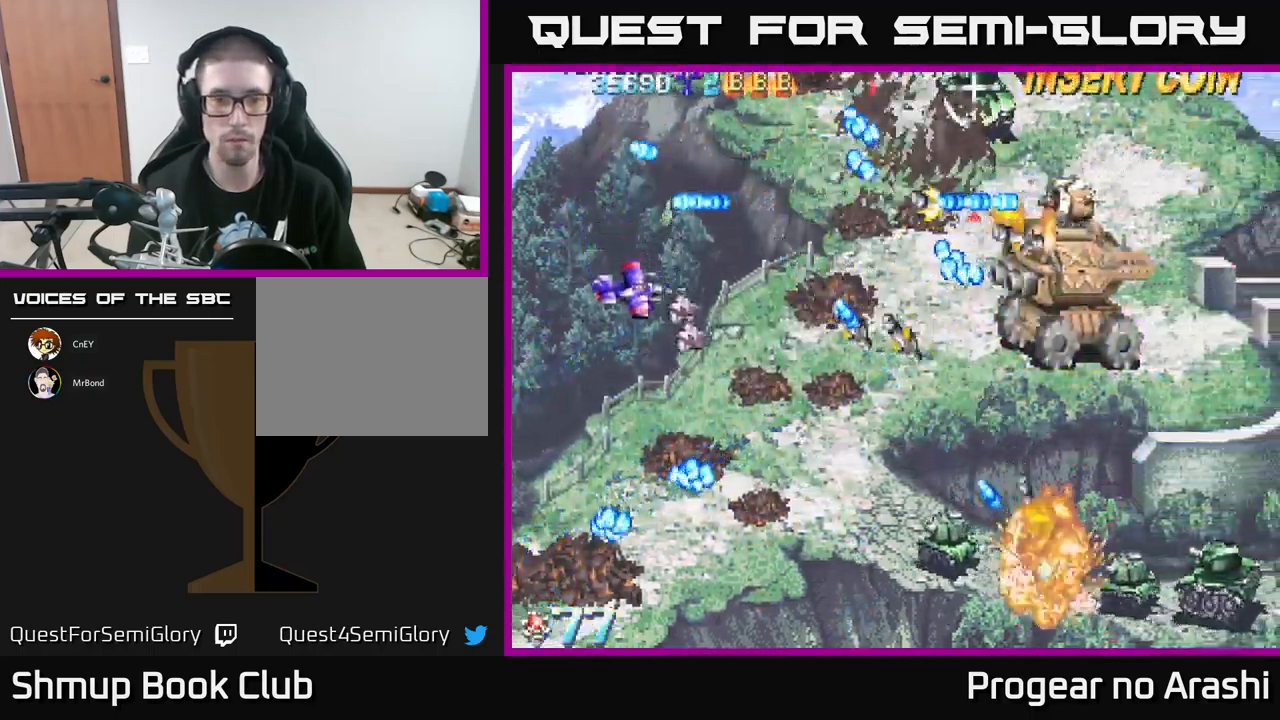
{"buttons": ["DPAD_DOWN"], "left_stick": "center", "events": []}
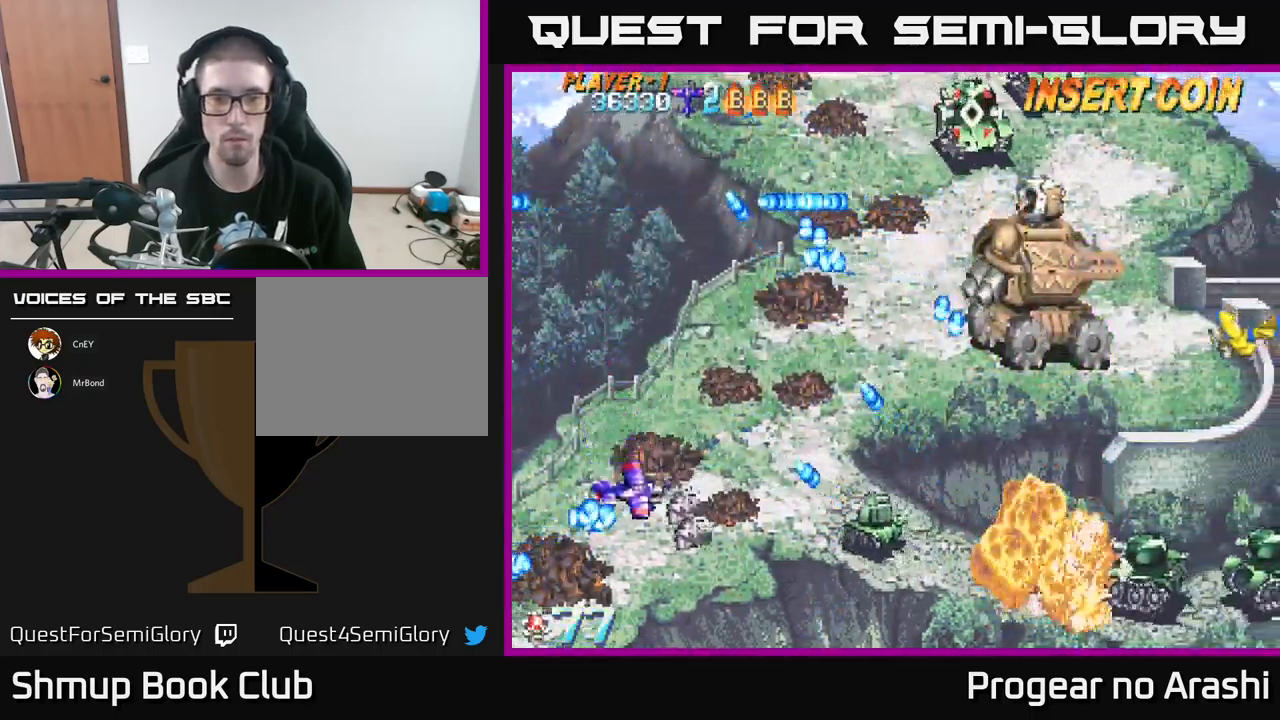
{"buttons": ["DPAD_RIGHT"], "left_stick": "center", "events": [[183, "DPAD_RIGHT", "down"], [483, "DPAD_DOWN", "up"]]}
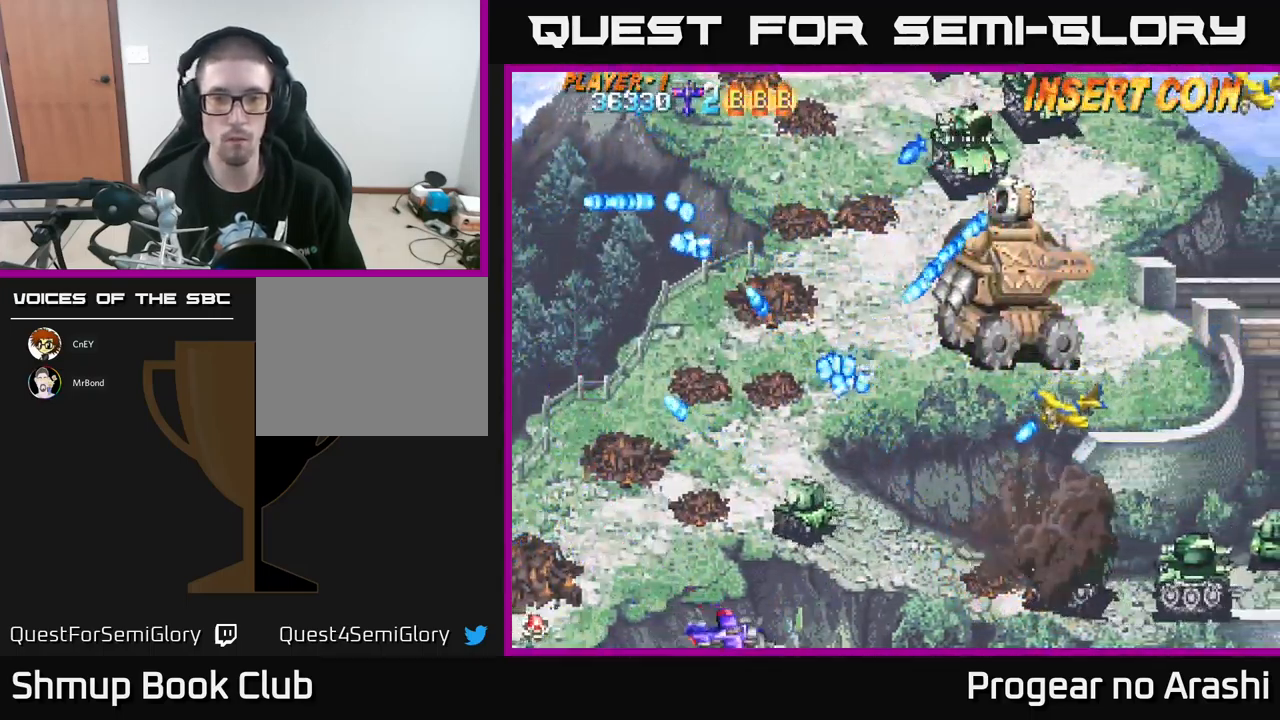
{"buttons": ["DPAD_UP", "DPAD_LEFT"], "left_stick": "center", "events": [[16, "DPAD_RIGHT", "up"], [66, "DPAD_LEFT", "down"], [66, "DPAD_UP", "down"]]}
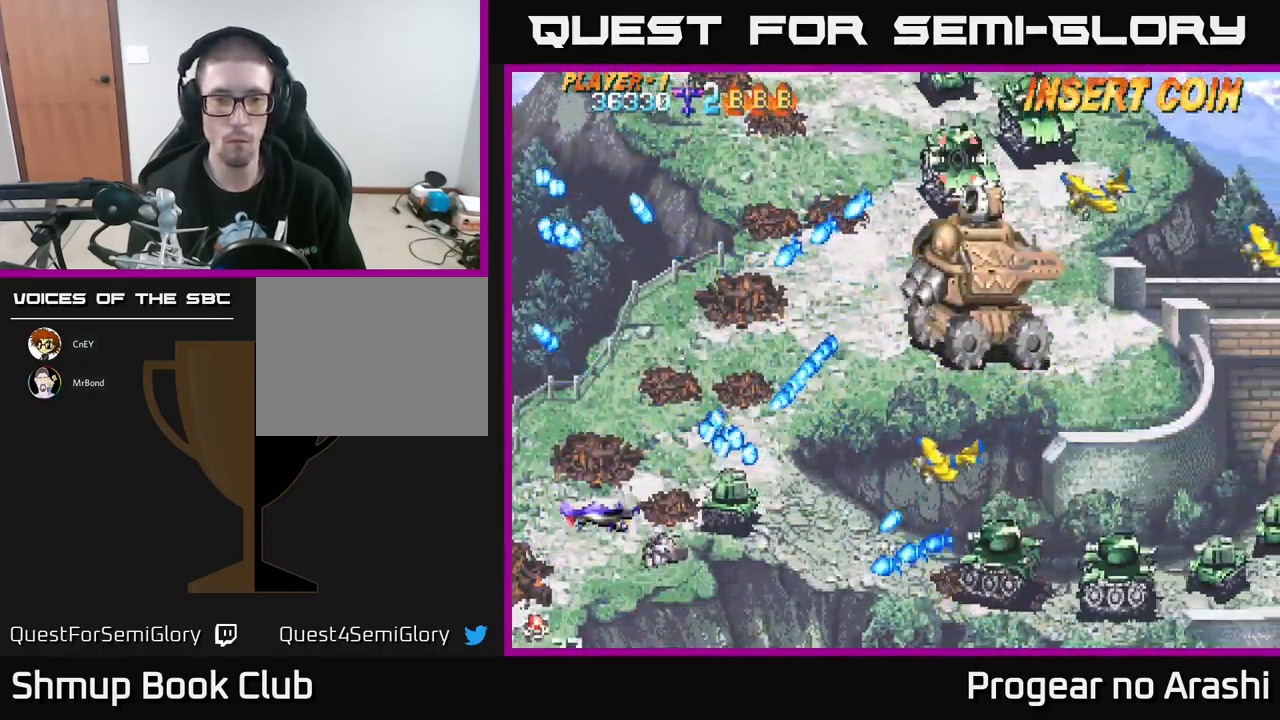
{"buttons": ["X", "DPAD_UP"], "left_stick": "center", "events": [[16, "X", "down"], [66, "DPAD_LEFT", "up"], [166, "DPAD_LEFT", "down"], [316, "DPAD_LEFT", "up"]]}
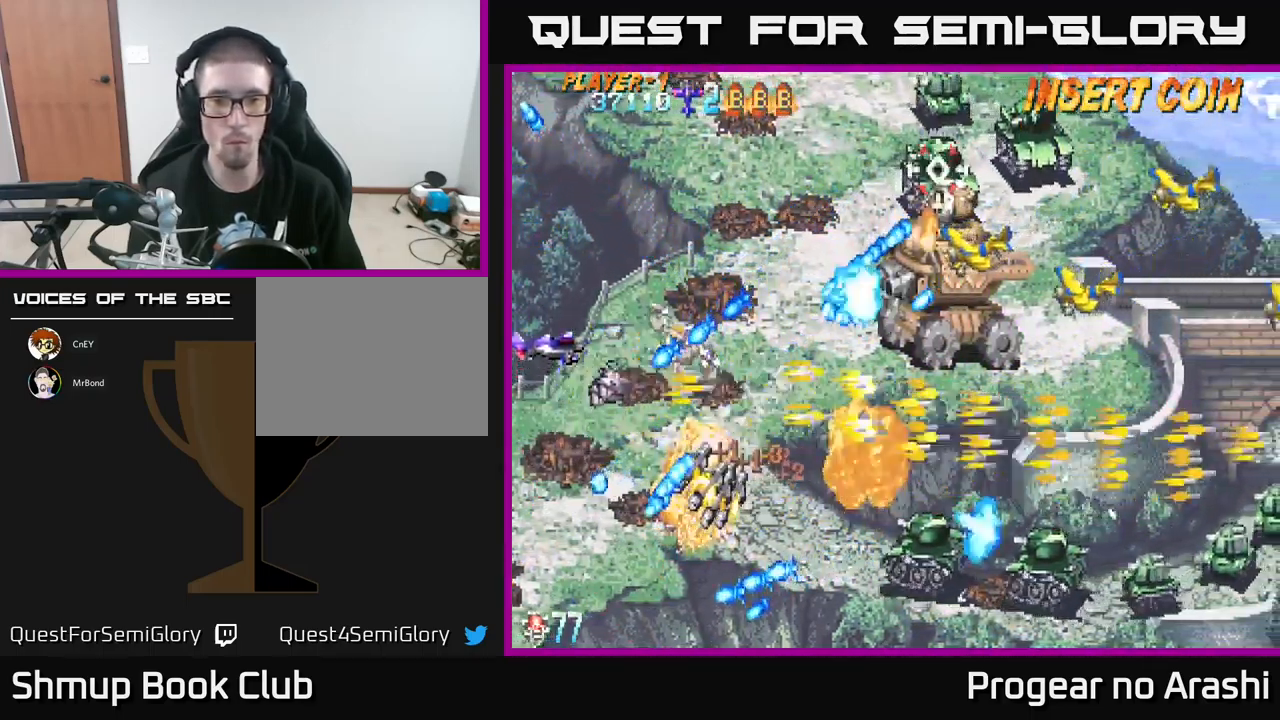
{"buttons": ["X", "DPAD_UP", "DPAD_RIGHT"], "left_stick": "center", "events": [[116, "DPAD_RIGHT", "down"]]}
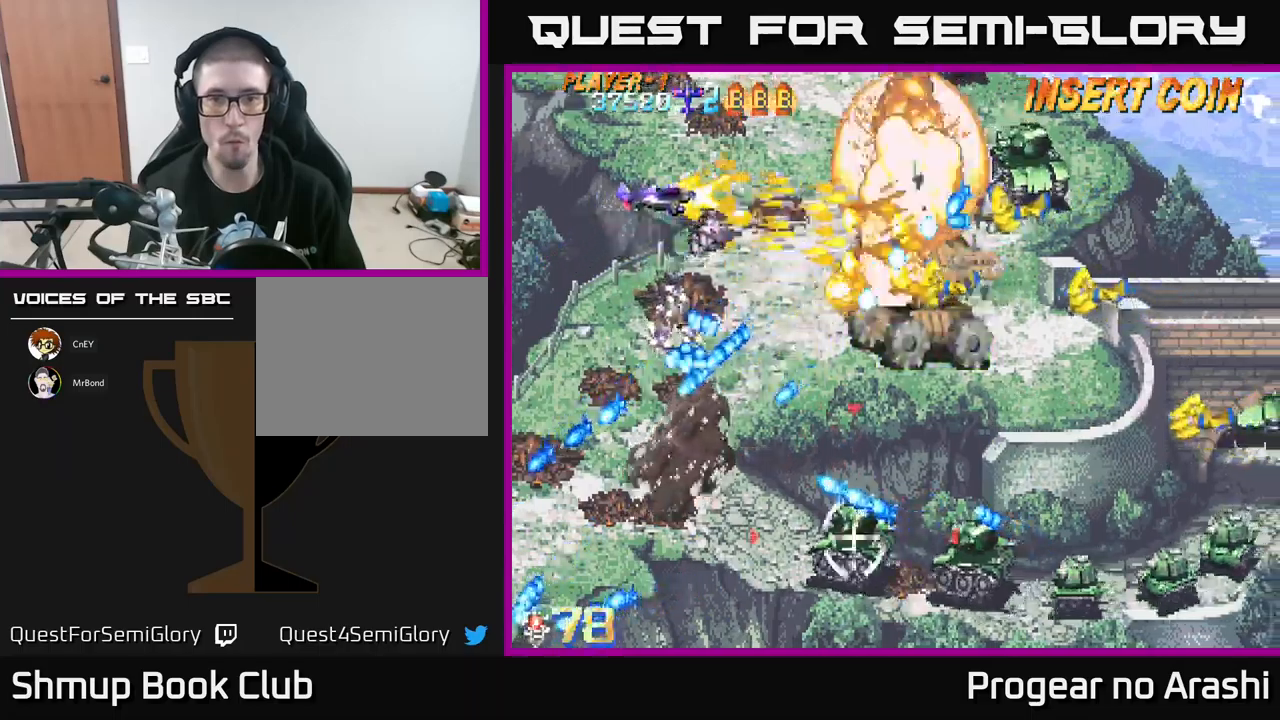
{"buttons": ["A", "DPAD_DOWN", "DPAD_LEFT"], "left_stick": "center", "events": [[333, "DPAD_RIGHT", "up"], [383, "A", "down"], [383, "DPAD_LEFT", "down"], [383, "DPAD_UP", "up"], [433, "X", "up"], [467, "DPAD_DOWN", "down"]]}
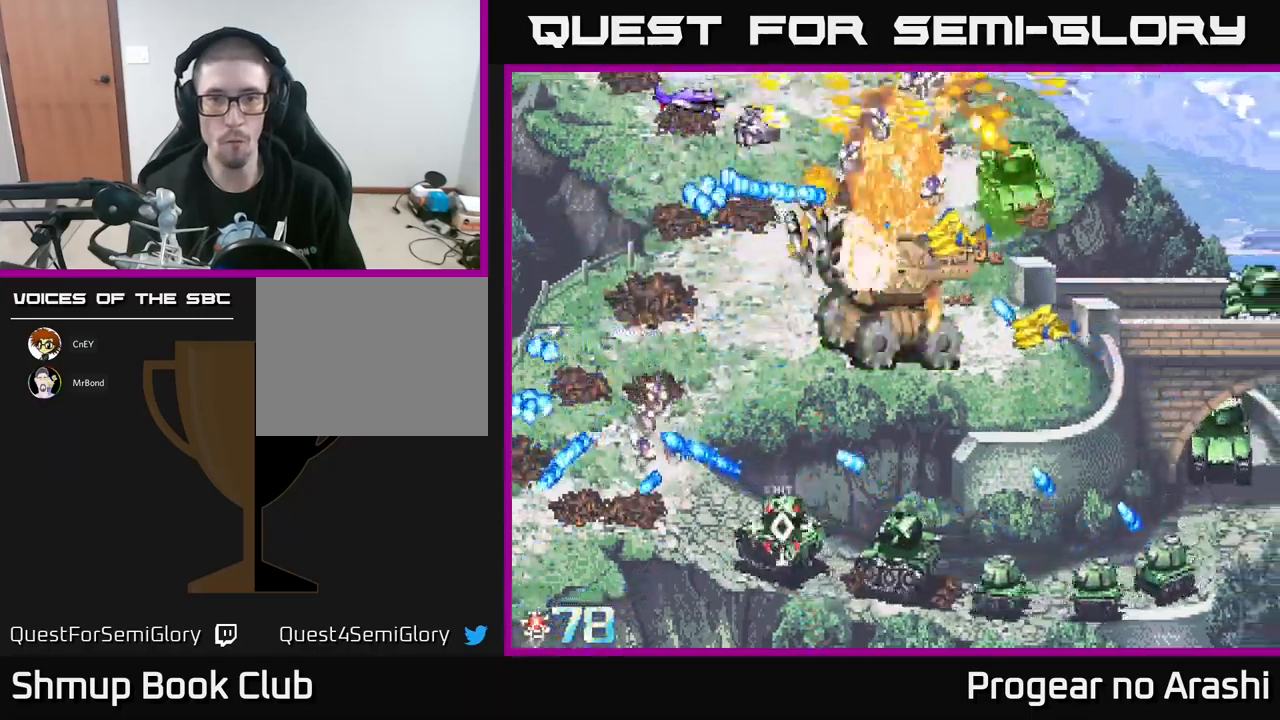
{"buttons": ["X", "DPAD_DOWN"], "left_stick": "center", "events": [[67, "DPAD_DOWN", "up"], [83, "DPAD_UP", "down"], [150, "DPAD_LEFT", "up"], [250, "DPAD_RIGHT", "down"], [283, "DPAD_UP", "up"], [350, "DPAD_DOWN", "down"], [367, "X", "down"], [383, "A", "up"], [383, "DPAD_RIGHT", "up"]]}
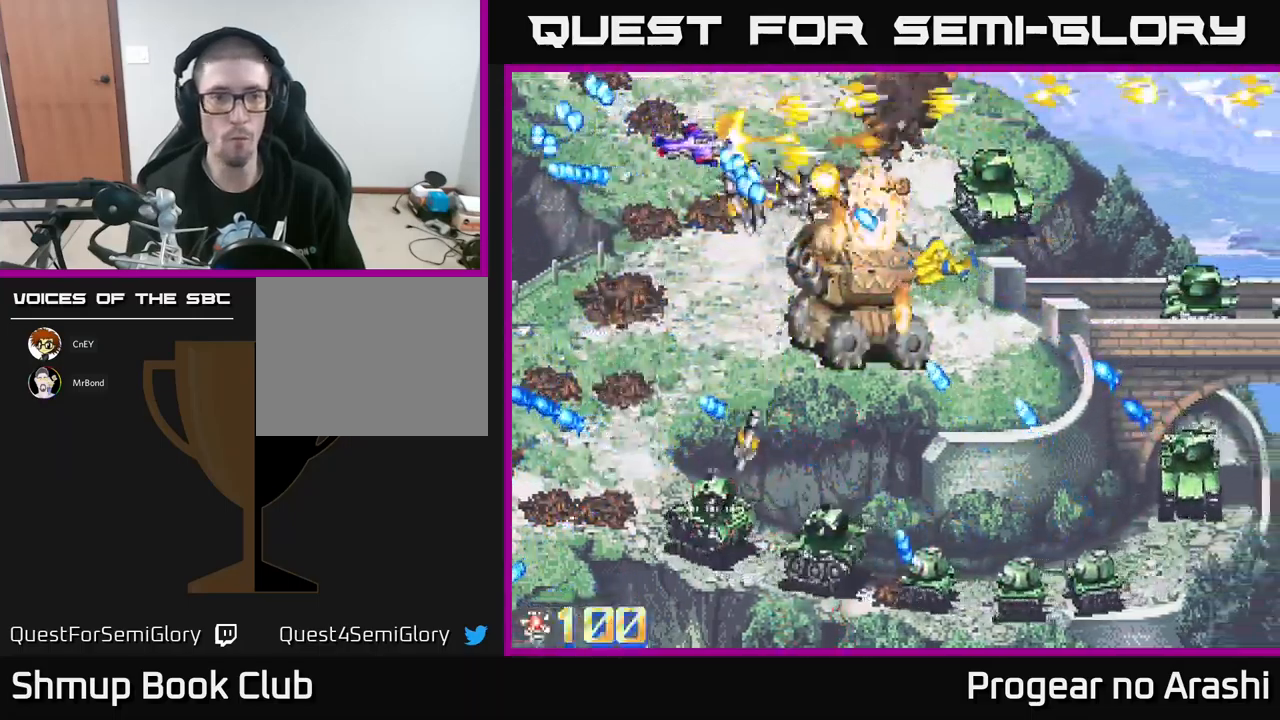
{"buttons": ["X", "DPAD_DOWN", "DPAD_LEFT"], "left_stick": "center", "events": [[17, "DPAD_LEFT", "down"], [250, "DPAD_LEFT", "up"], [317, "DPAD_RIGHT", "down"], [400, "DPAD_RIGHT", "up"], [483, "DPAD_LEFT", "down"]]}
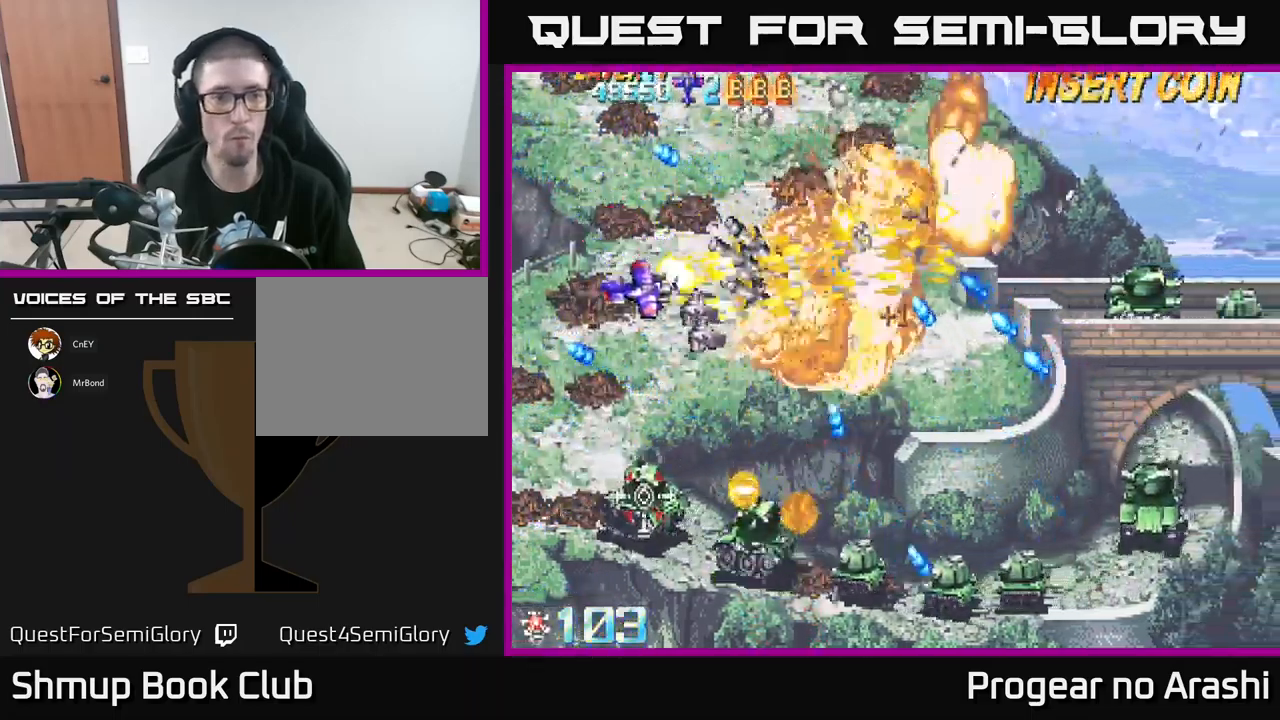
{"buttons": ["X", "DPAD_DOWN"], "left_stick": "center", "events": [[83, "X", "up"], [383, "DPAD_LEFT", "up"], [383, "X", "down"]]}
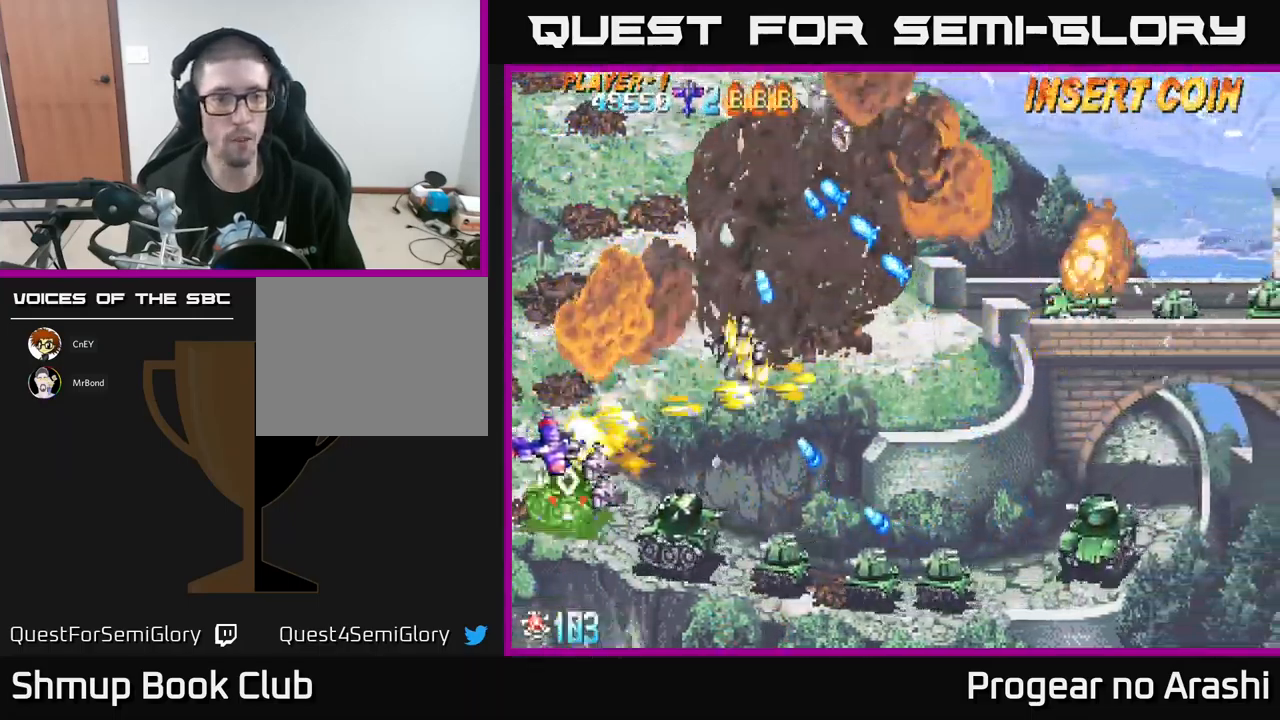
{"buttons": ["X", "DPAD_RIGHT"], "left_stick": "center", "events": [[317, "DPAD_RIGHT", "down"], [450, "DPAD_DOWN", "up"]]}
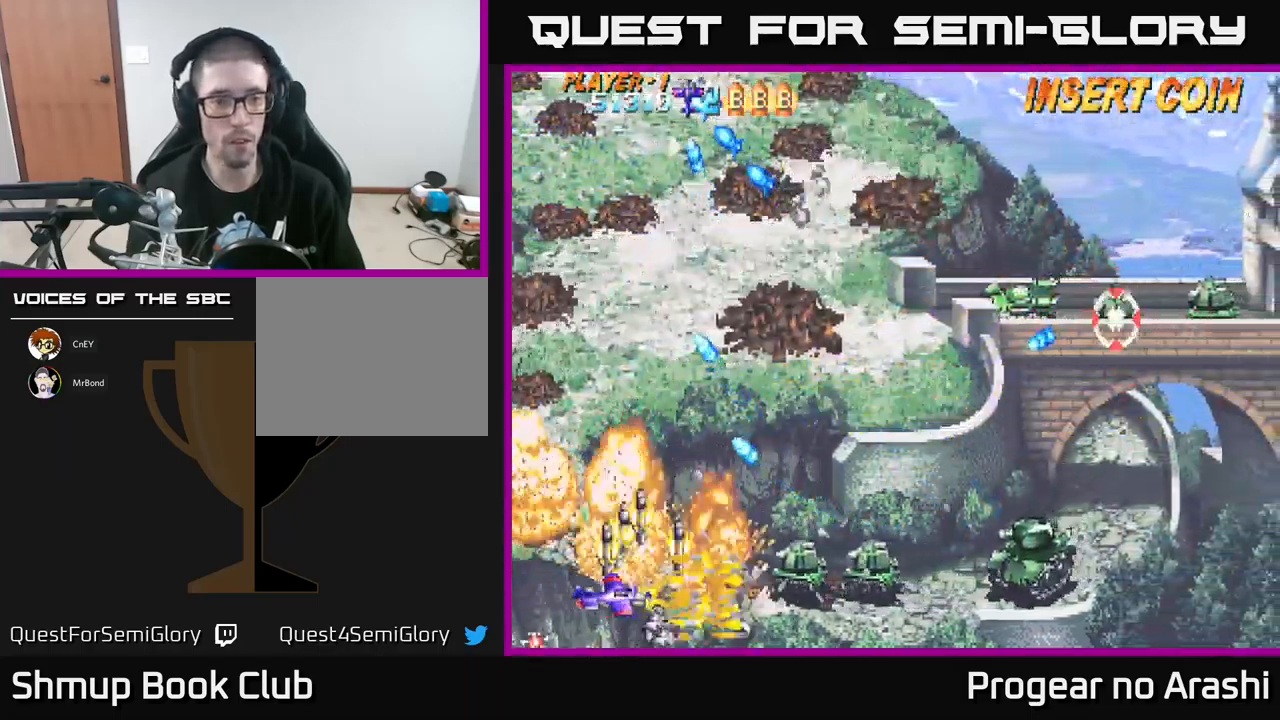
{"buttons": ["A", "DPAD_DOWN", "DPAD_LEFT"], "left_stick": "center", "events": [[67, "DPAD_UP", "down"], [100, "DPAD_UP", "up"], [283, "A", "down"], [333, "X", "up"], [350, "DPAD_RIGHT", "up"], [383, "DPAD_LEFT", "down"], [467, "DPAD_DOWN", "down"]]}
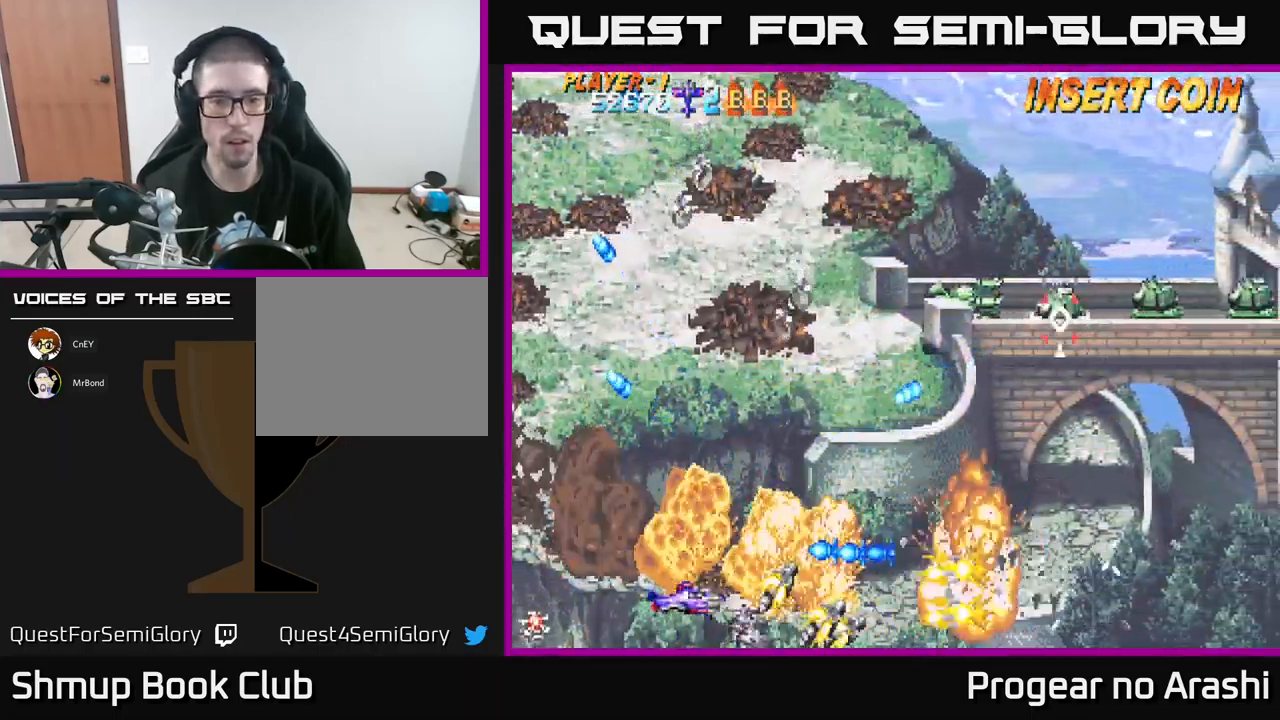
{"buttons": ["DPAD_RIGHT"], "left_stick": "center", "events": [[17, "DPAD_LEFT", "up"], [83, "DPAD_RIGHT", "down"], [133, "A", "up"], [150, "DPAD_DOWN", "up"]]}
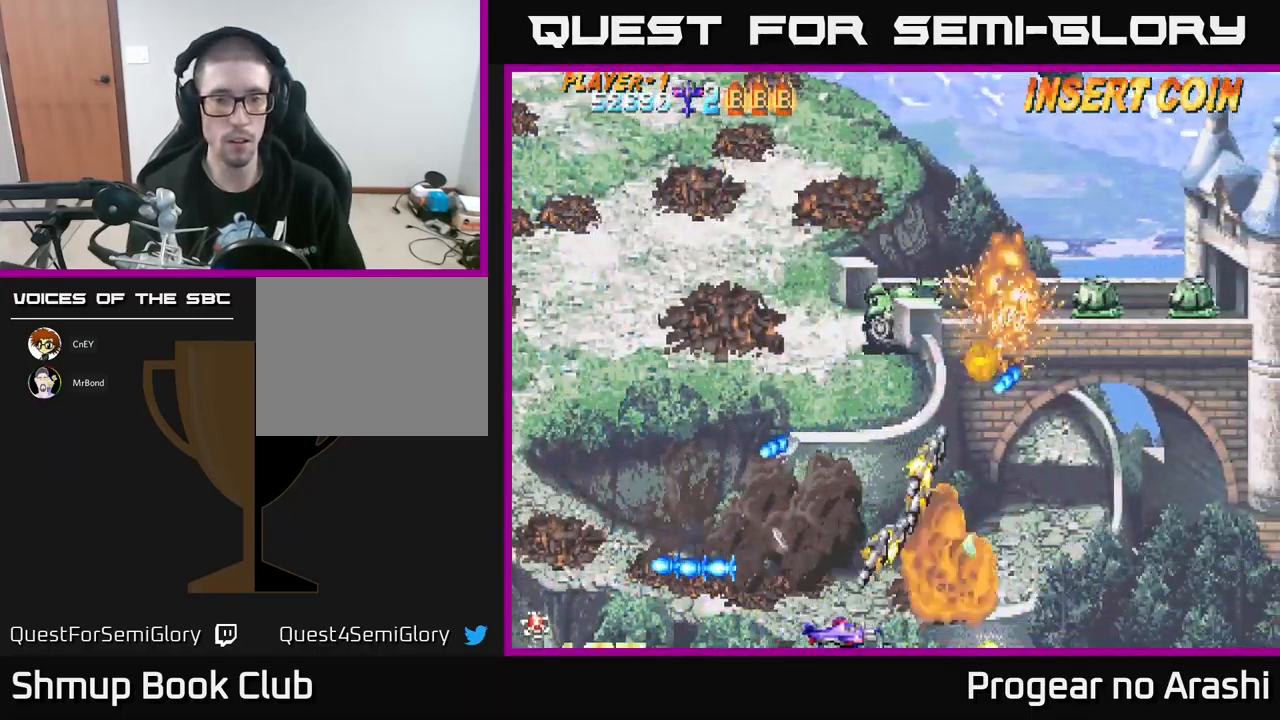
{"buttons": ["DPAD_UP", "DPAD_LEFT"], "left_stick": "center", "events": [[17, "DPAD_RIGHT", "up"], [17, "DPAD_UP", "down"], [67, "DPAD_LEFT", "down"]]}
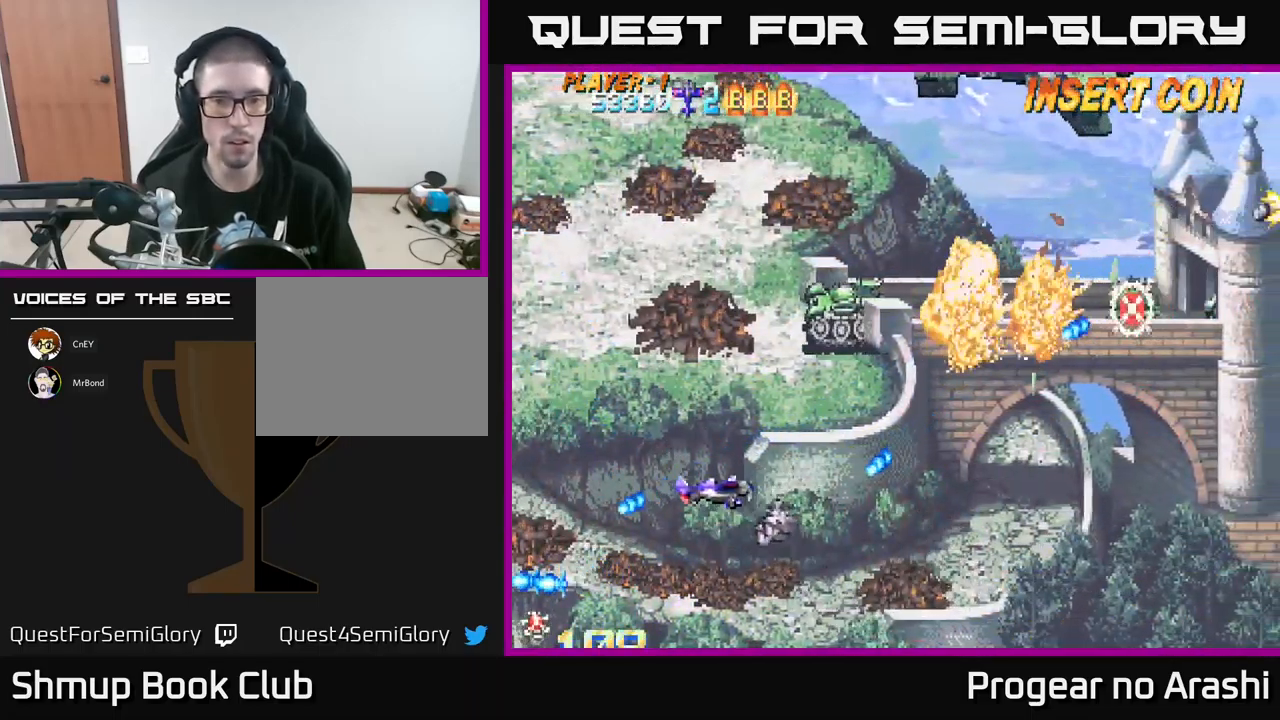
{"buttons": ["DPAD_UP", "DPAD_LEFT"], "left_stick": "center", "events": [[117, "DPAD_LEFT", "up"], [200, "DPAD_LEFT", "down"]]}
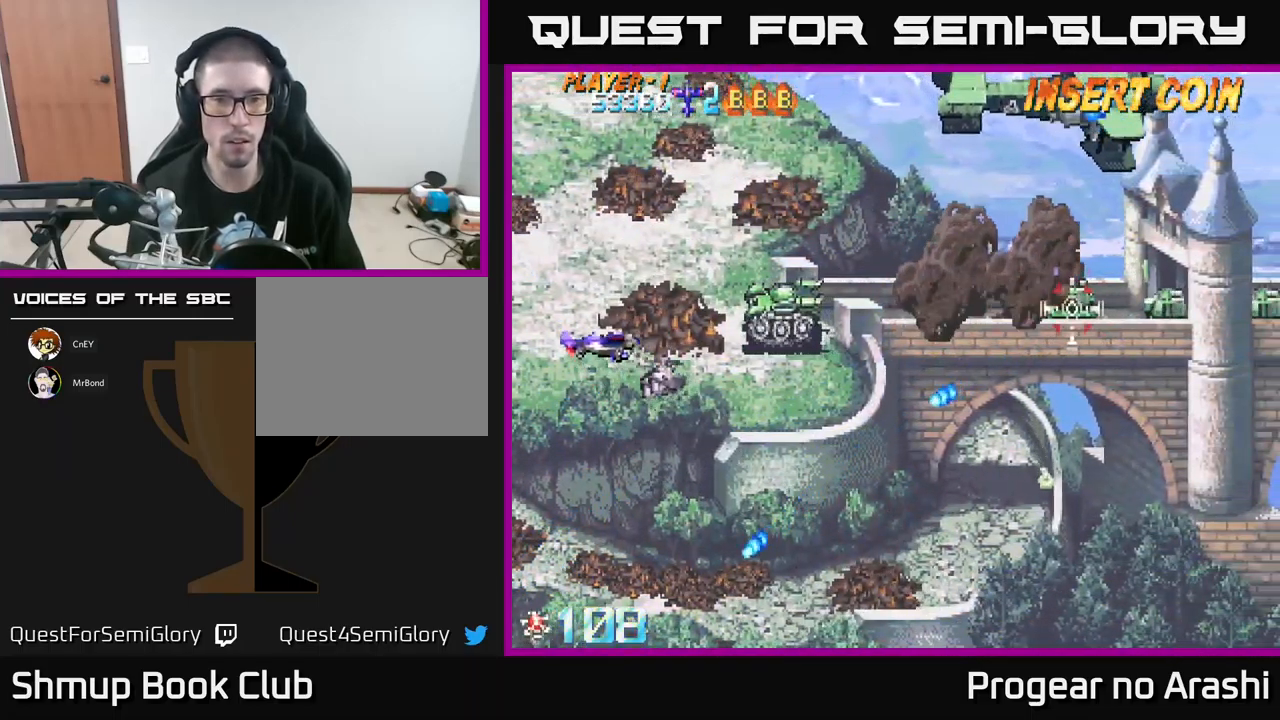
{"buttons": ["DPAD_RIGHT"], "left_stick": "center", "events": [[50, "DPAD_LEFT", "up"], [67, "X", "down"], [83, "DPAD_UP", "up"], [183, "X", "up"], [300, "DPAD_DOWN", "down"], [367, "DPAD_RIGHT", "down"], [400, "DPAD_DOWN", "up"]]}
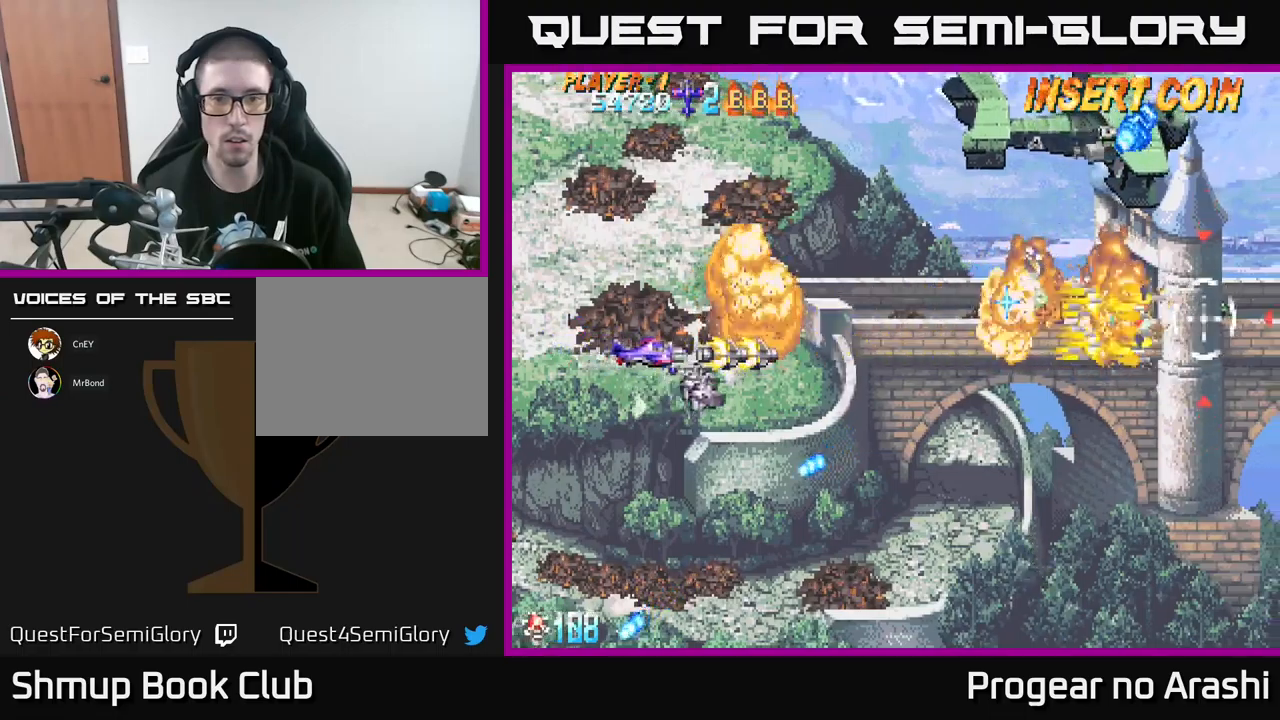
{"buttons": ["DPAD_RIGHT"], "left_stick": "center", "events": [[134, "DPAD_DOWN", "down"], [350, "DPAD_DOWN", "up"]]}
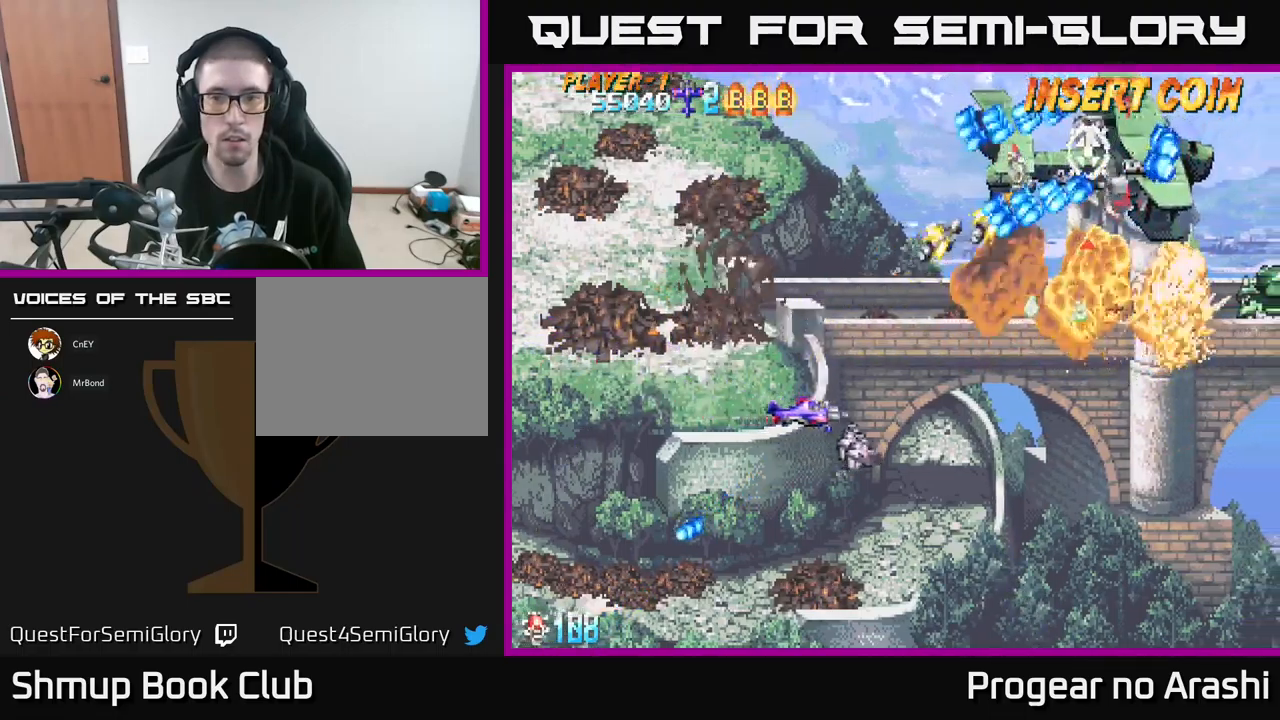
{"buttons": ["DPAD_RIGHT"], "left_stick": "center", "events": []}
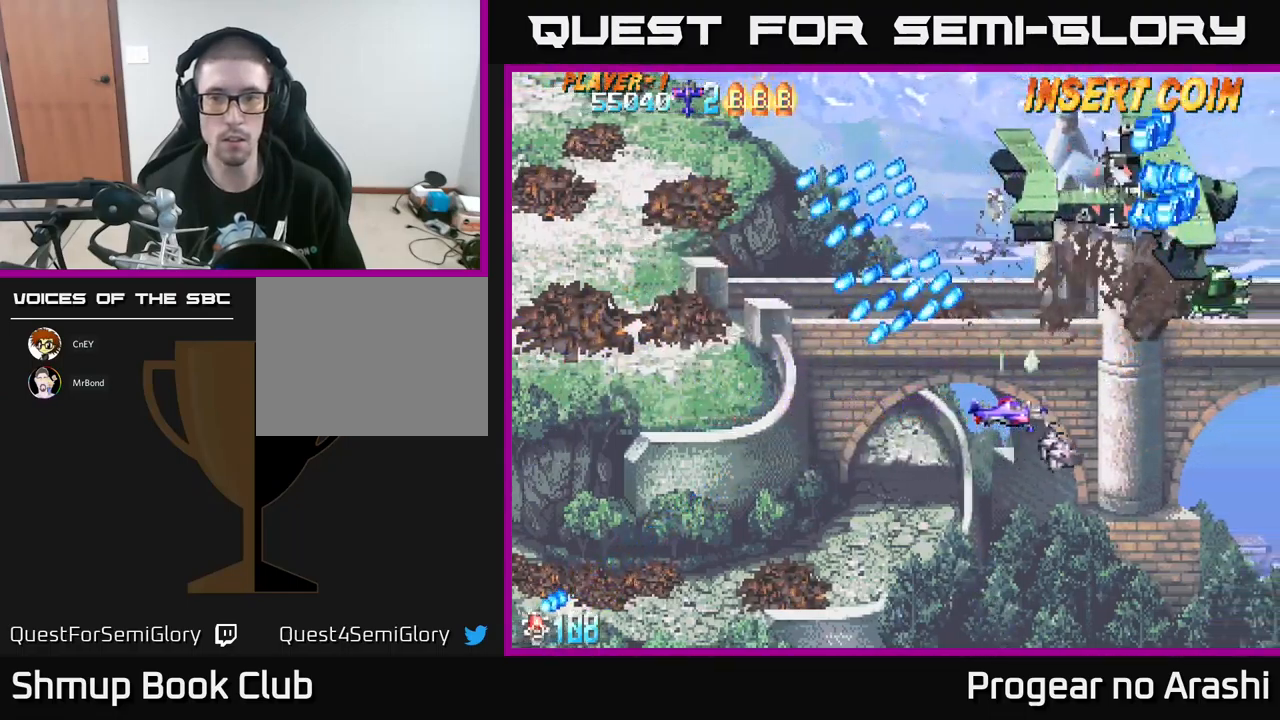
{"buttons": ["X", "DPAD_LEFT"], "left_stick": "center", "events": [[34, "DPAD_UP", "down"], [134, "DPAD_RIGHT", "up"], [284, "DPAD_LEFT", "down"], [300, "X", "down"], [334, "DPAD_UP", "up"]]}
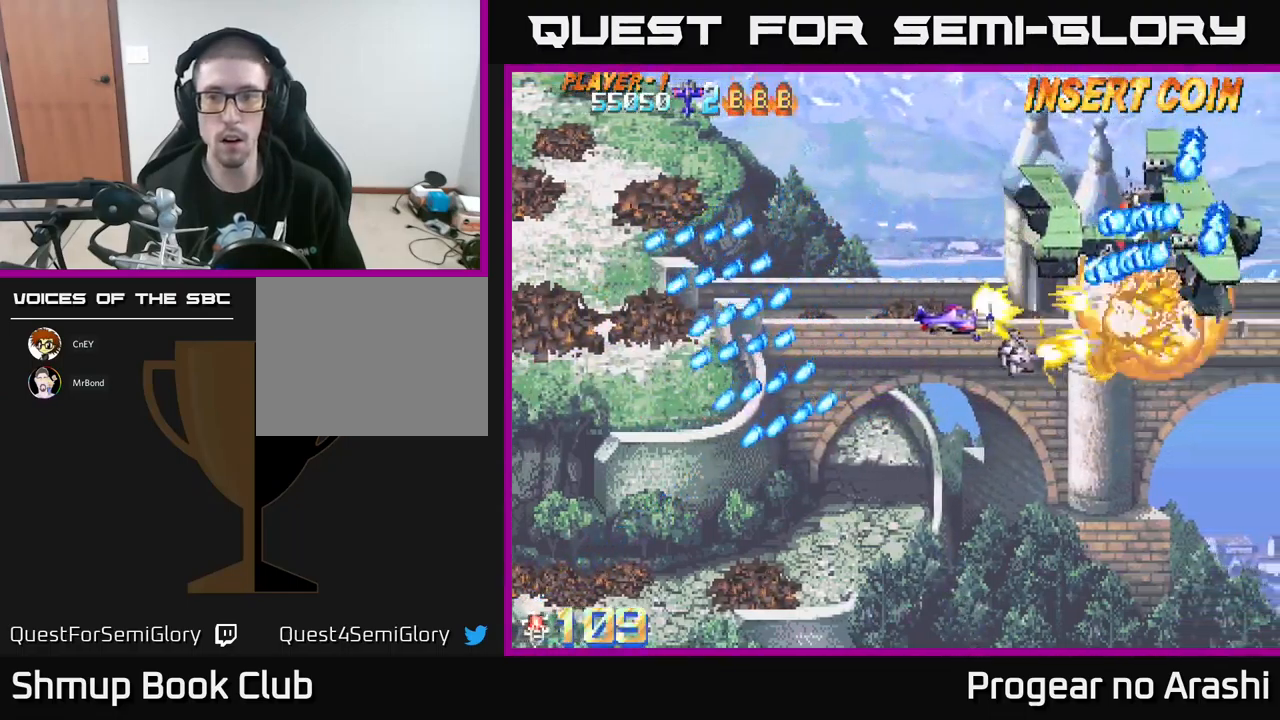
{"buttons": ["A", "DPAD_UP"], "left_stick": "center", "events": [[150, "DPAD_LEFT", "up"], [217, "DPAD_DOWN", "down"], [250, "DPAD_DOWN", "up"], [284, "DPAD_LEFT", "down"], [317, "A", "down"], [334, "DPAD_UP", "down"], [350, "X", "up"], [400, "DPAD_LEFT", "up"]]}
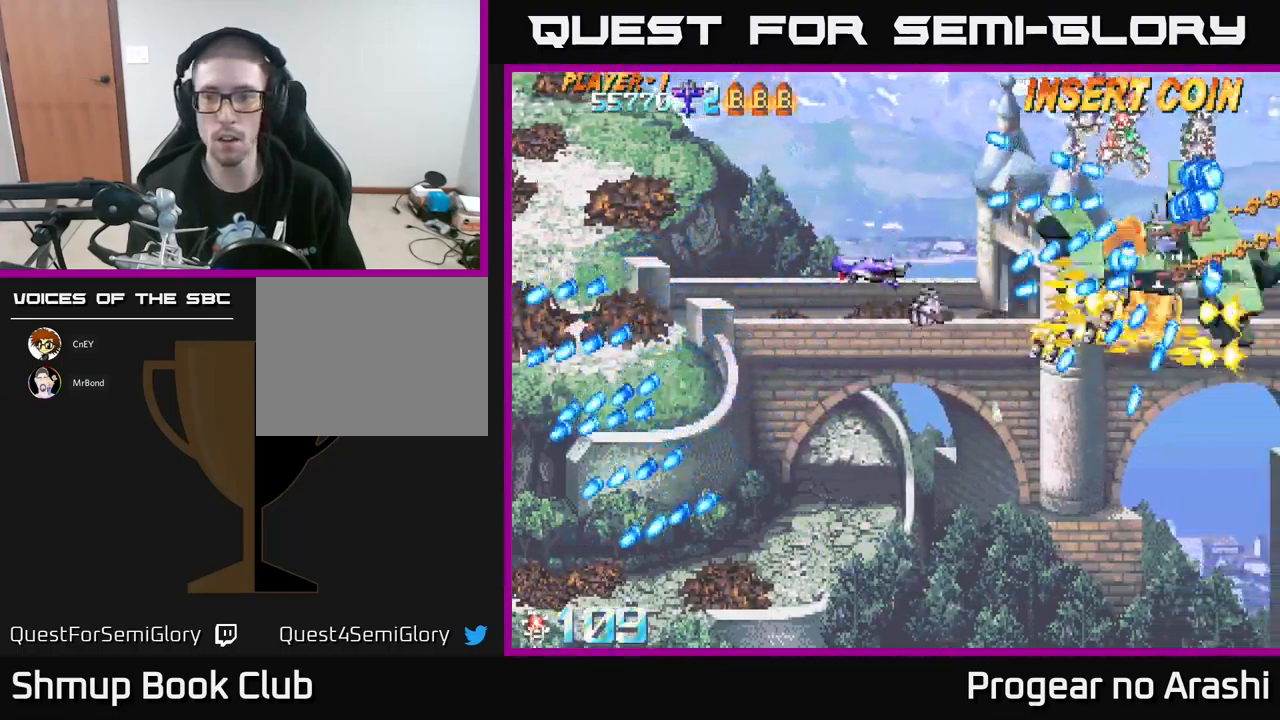
{"buttons": ["X"], "left_stick": "center", "events": [[50, "DPAD_UP", "up"], [67, "X", "down"], [84, "A", "up"], [117, "DPAD_DOWN", "down"], [184, "DPAD_LEFT", "down"], [250, "DPAD_DOWN", "up"], [500, "DPAD_LEFT", "up"]]}
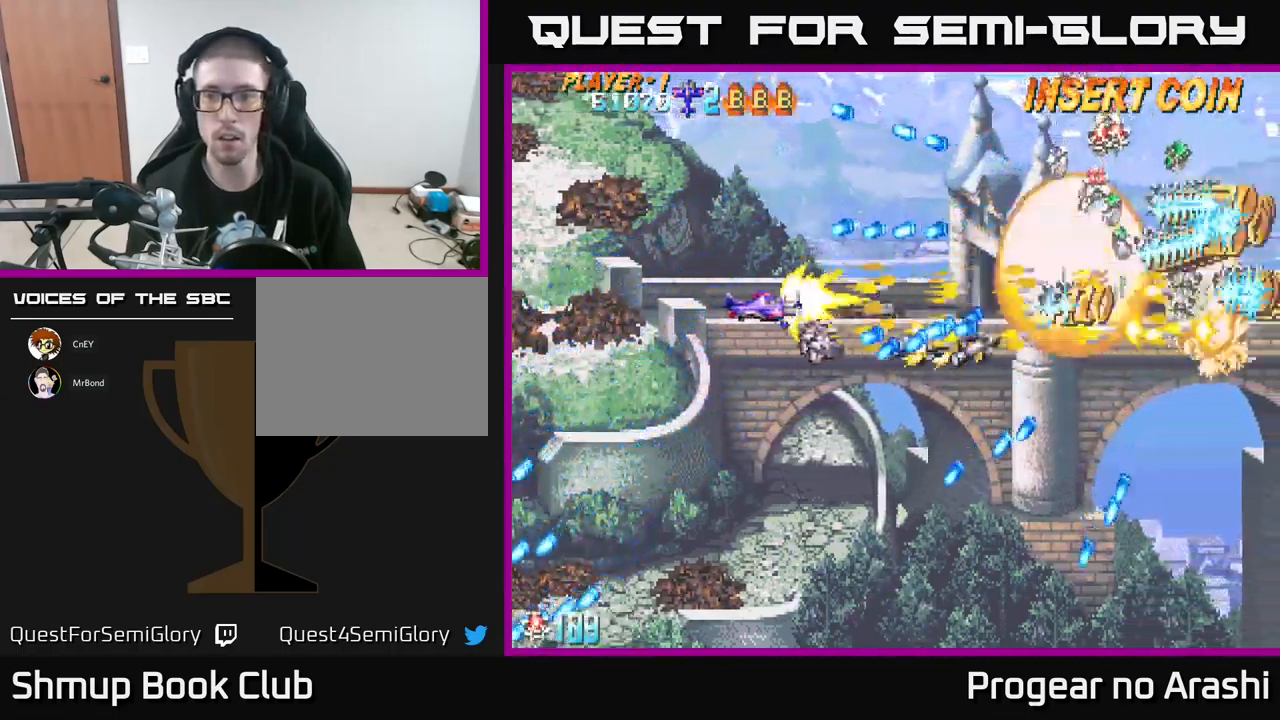
{"buttons": ["A", "DPAD_RIGHT"], "left_stick": "center", "events": [[150, "DPAD_UP", "down"], [217, "DPAD_RIGHT", "down"], [250, "DPAD_UP", "up"], [267, "A", "down"], [300, "X", "up"]]}
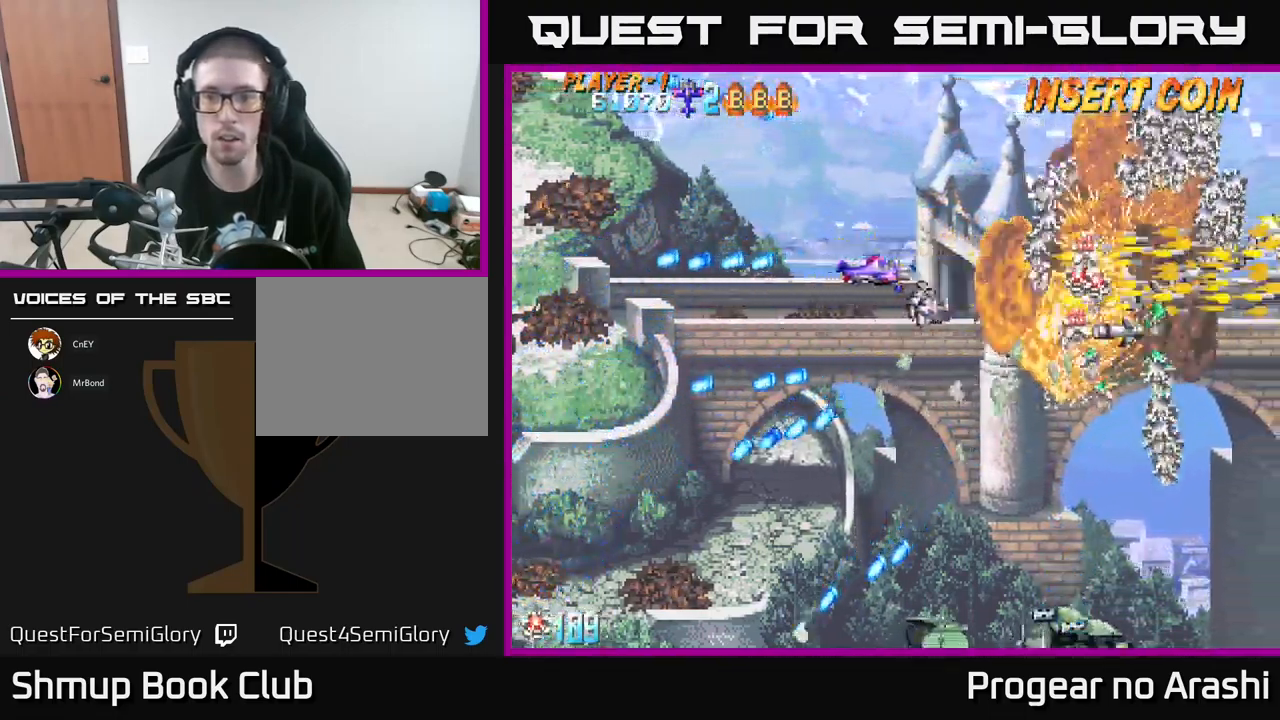
{"buttons": ["DPAD_DOWN", "DPAD_LEFT"], "left_stick": "center", "events": [[184, "DPAD_DOWN", "down"], [250, "DPAD_RIGHT", "up"], [284, "A", "up"], [300, "DPAD_LEFT", "down"]]}
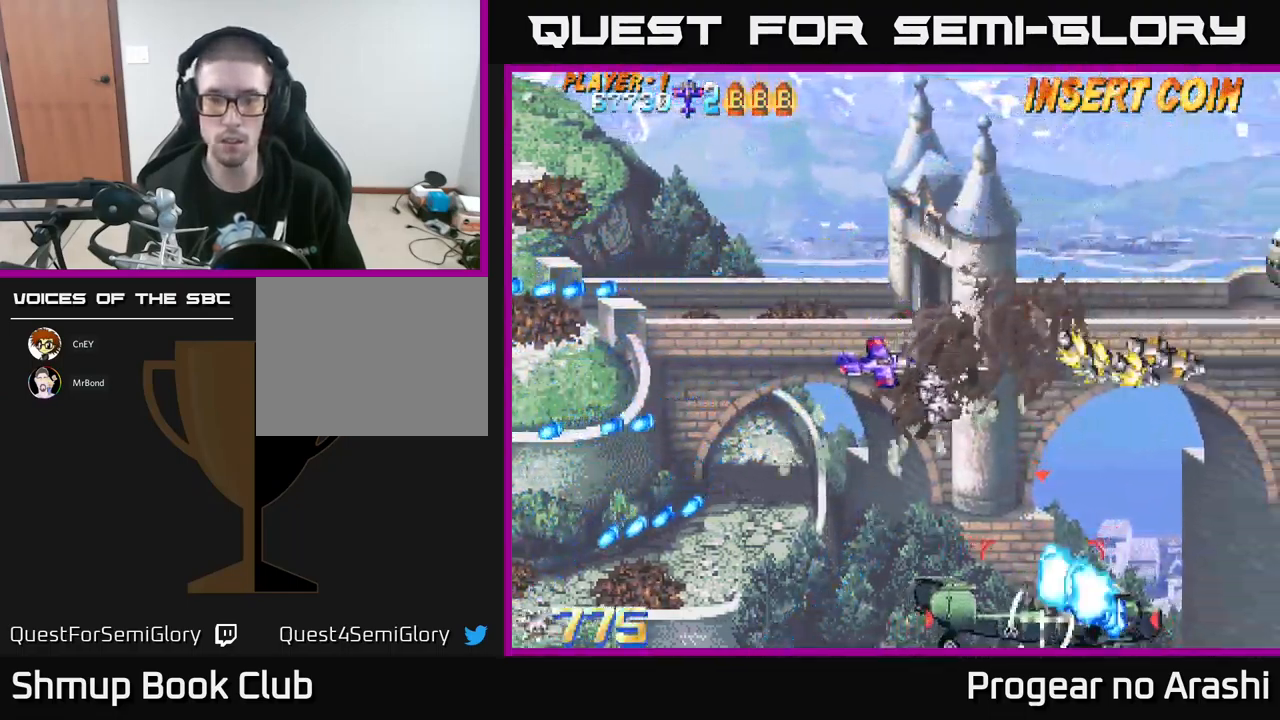
{"buttons": ["DPAD_DOWN"], "left_stick": "center", "events": [[250, "DPAD_LEFT", "up"]]}
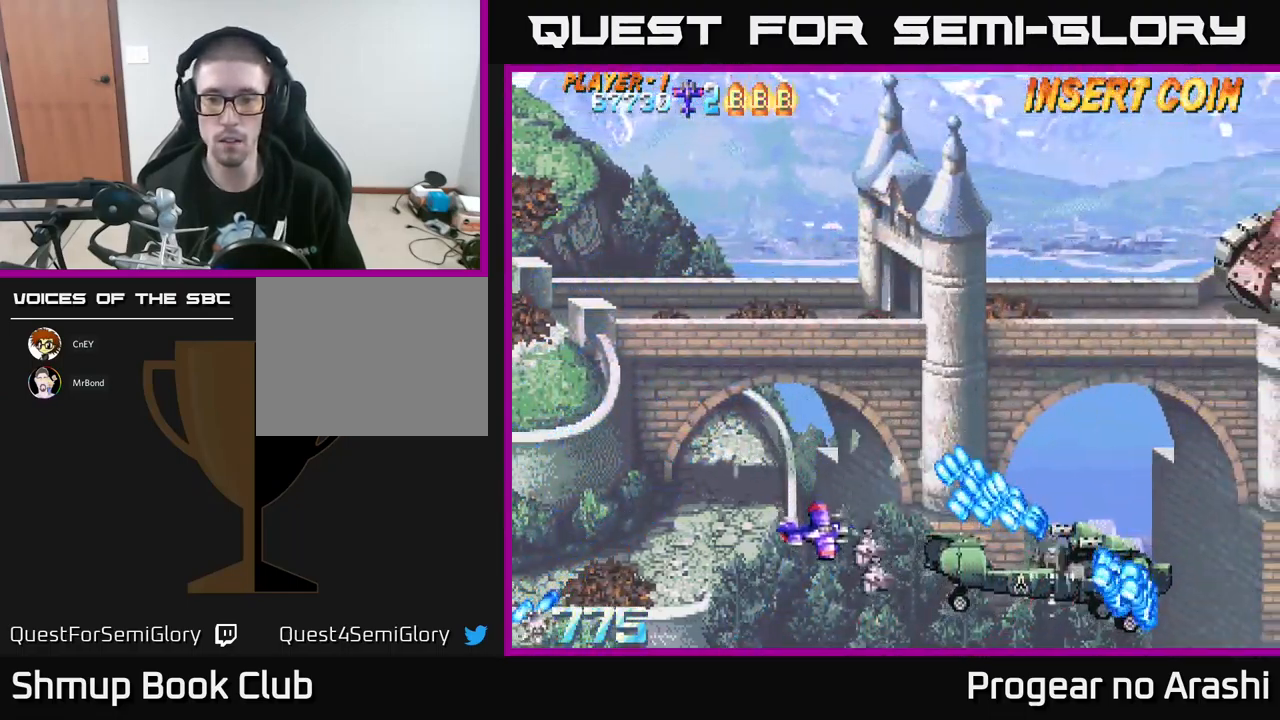
{"buttons": ["DPAD_RIGHT"], "left_stick": "center", "events": [[100, "DPAD_DOWN", "up"], [200, "DPAD_LEFT", "down"], [200, "DPAD_UP", "down"], [267, "DPAD_UP", "up"], [300, "DPAD_LEFT", "up"], [450, "DPAD_RIGHT", "down"]]}
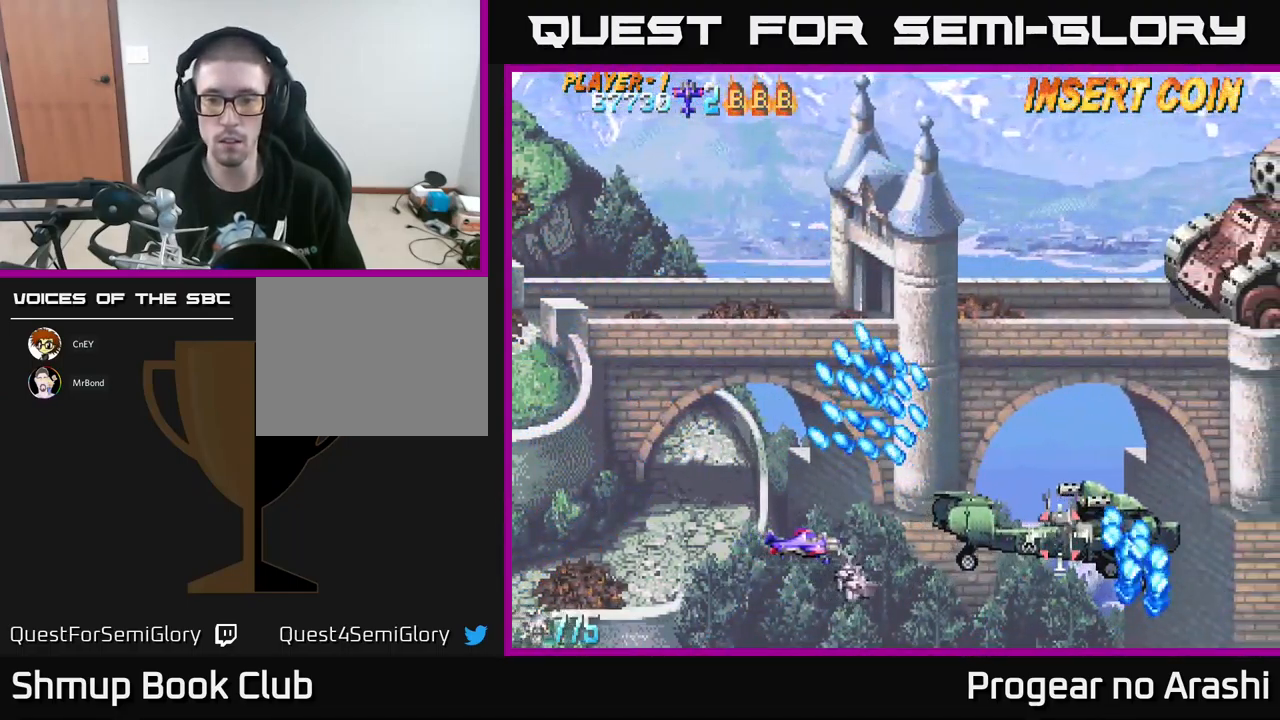
{"buttons": ["DPAD_LEFT"], "left_stick": "center", "events": [[117, "DPAD_UP", "down"], [217, "DPAD_RIGHT", "up"], [250, "DPAD_UP", "up"], [416, "DPAD_UP", "down"], [483, "DPAD_LEFT", "down"], [500, "DPAD_UP", "up"]]}